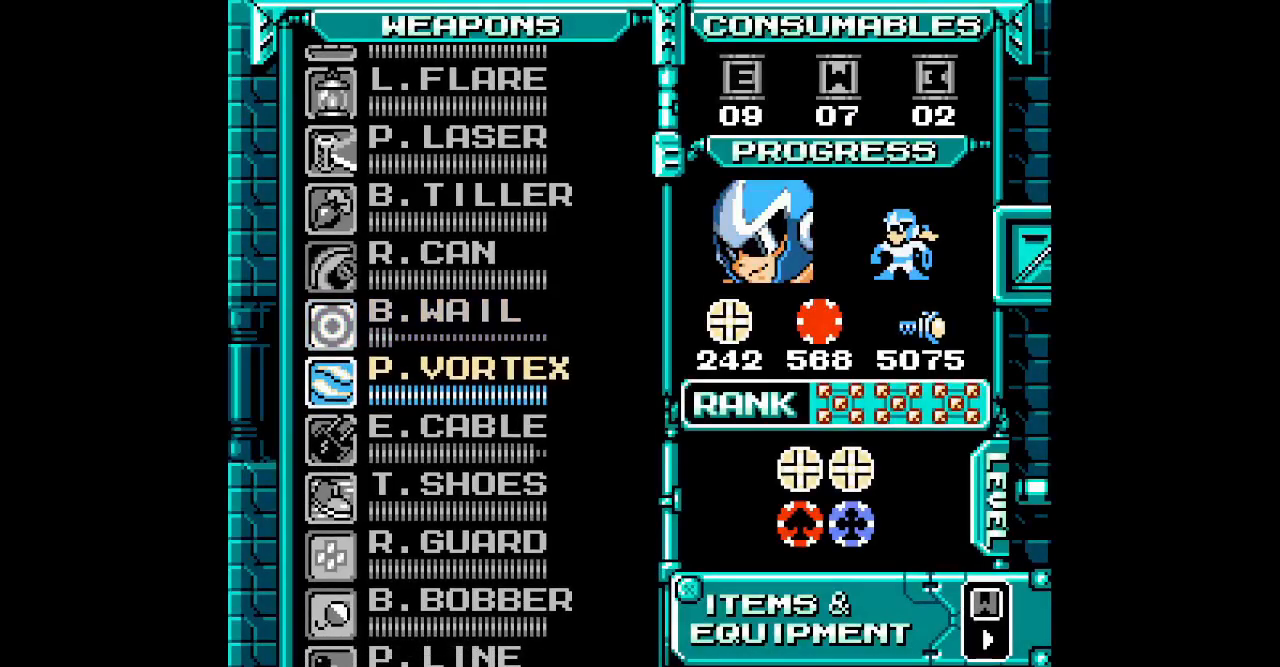
Gameplay with a controller (Xbox layout); each line is a JSON object with the inputs held at the frame after it (dt_ms = milliseconds from this image to that frame). "events" lists button and stick changes between this image and that frame as [ms after this image, input, new state], when the widget could be followed in between. Not read: L2 R2 left_stick right_stick.
{"dt_ms": 500, "buttons": [], "events": [[33, "DPAD_DOWN", "down"], [167, "DPAD_DOWN", "up"], [417, "DPAD_UP", "down"], [467, "DPAD_UP", "up"]]}
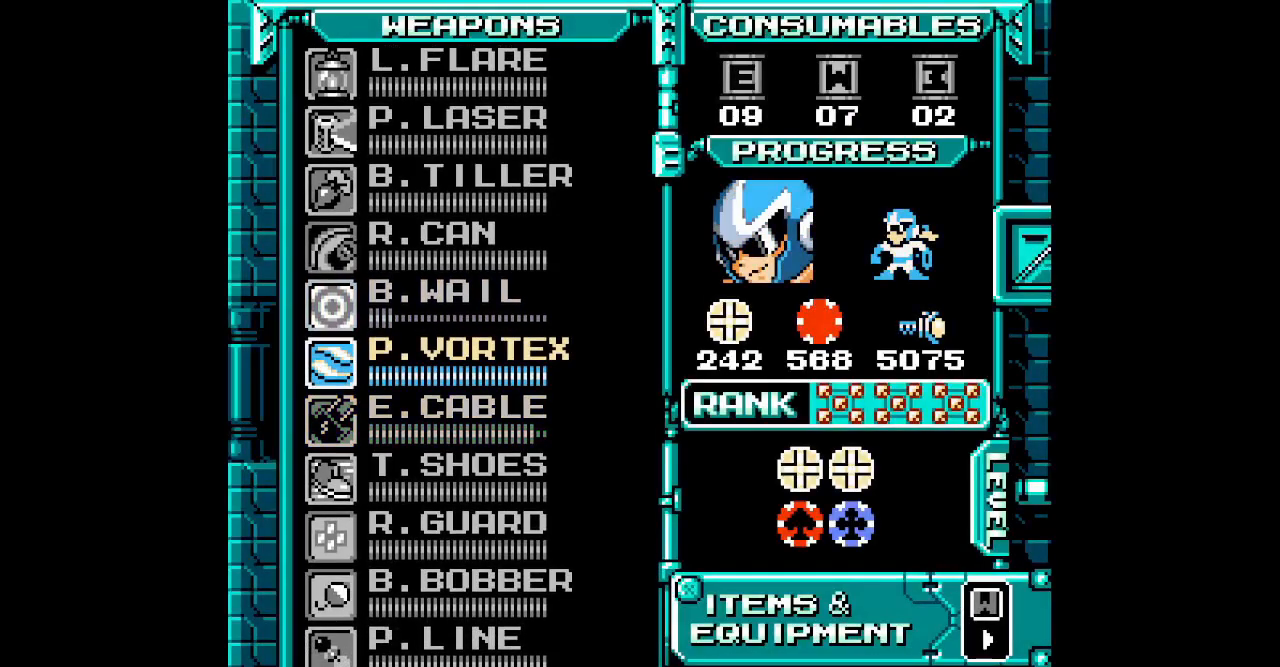
{"dt_ms": 500, "buttons": [], "events": [[283, "DPAD_DOWN", "down"], [400, "DPAD_DOWN", "up"]]}
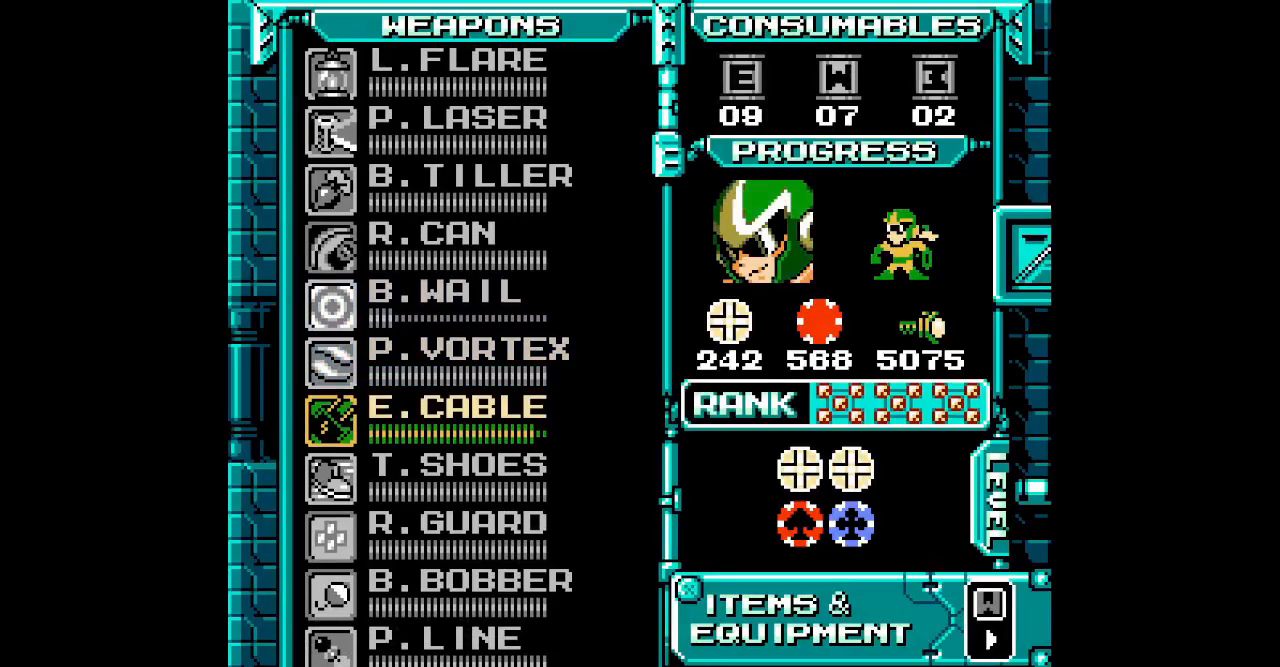
{"dt_ms": 500, "buttons": ["L3"]}
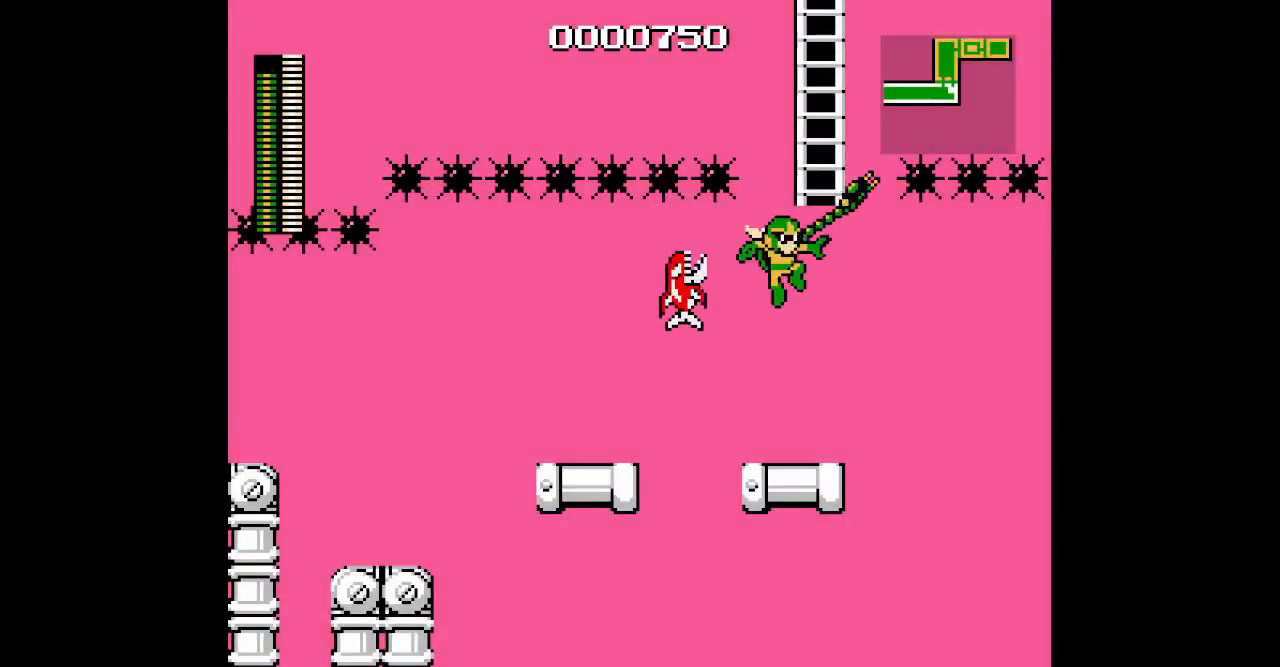
{"dt_ms": 500, "buttons": []}
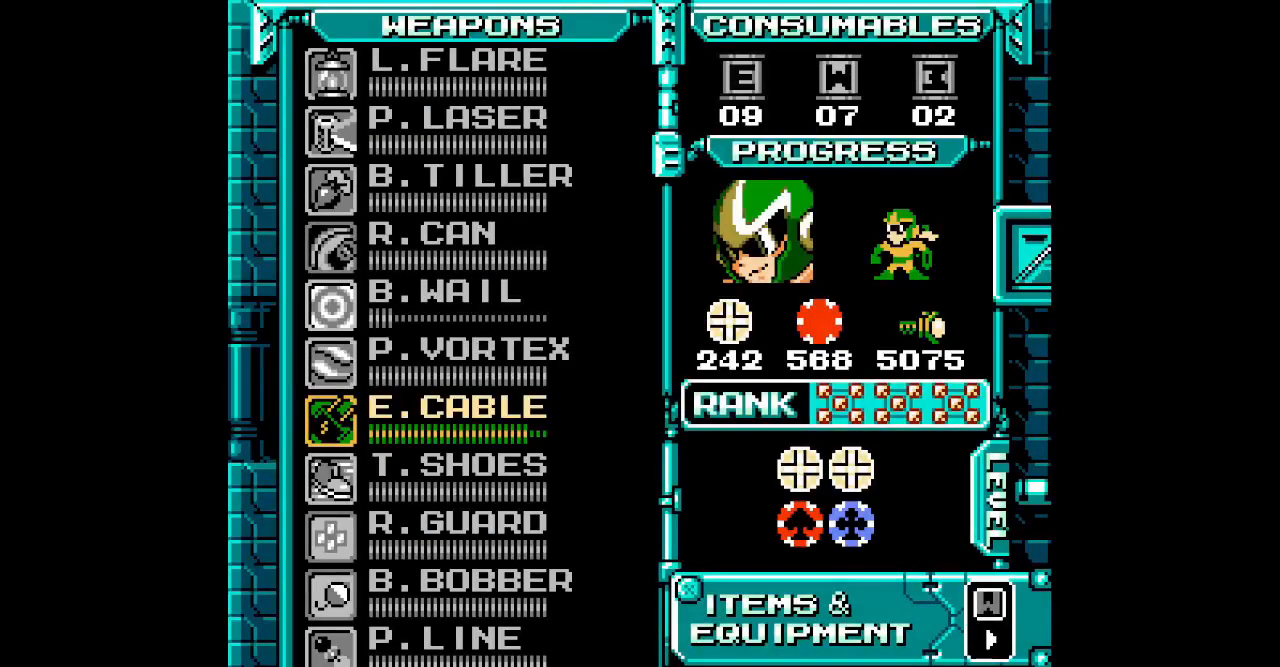
{"dt_ms": 500, "buttons": ["DPAD_UP"], "events": [[300, "DPAD_UP", "down"], [383, "DPAD_UP", "up"], [450, "DPAD_UP", "down"]]}
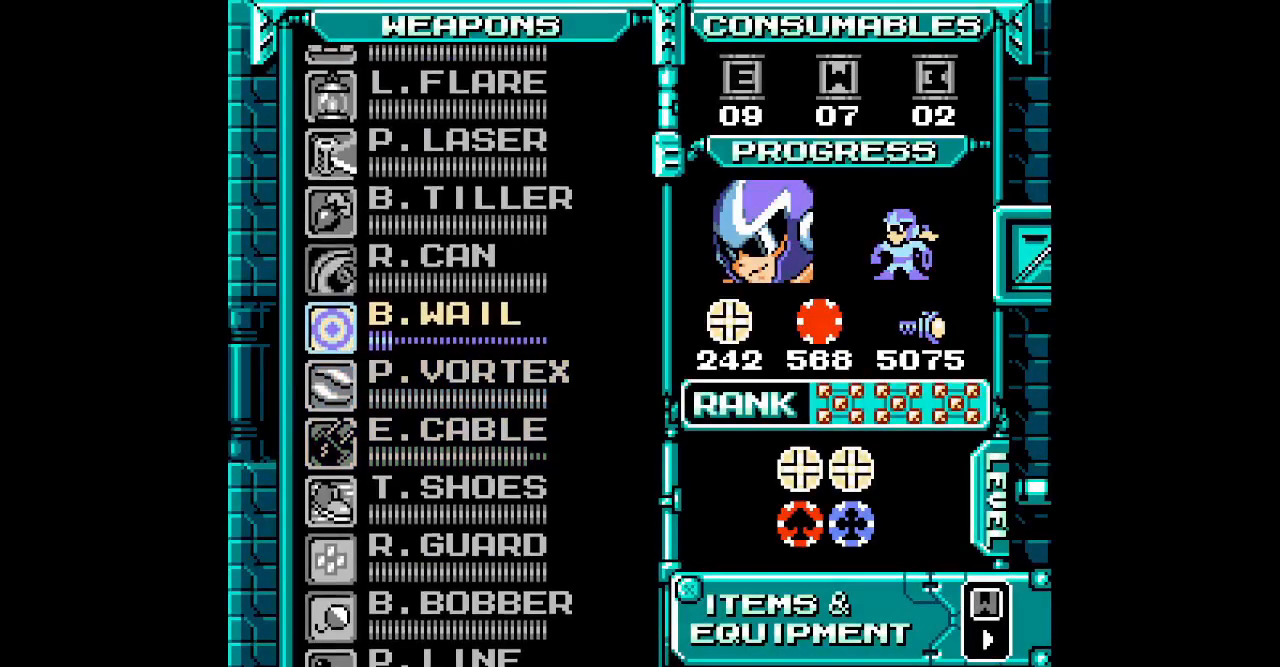
{"dt_ms": 1000, "buttons": ["DPAD_UP", "DPAD_LEFT"]}
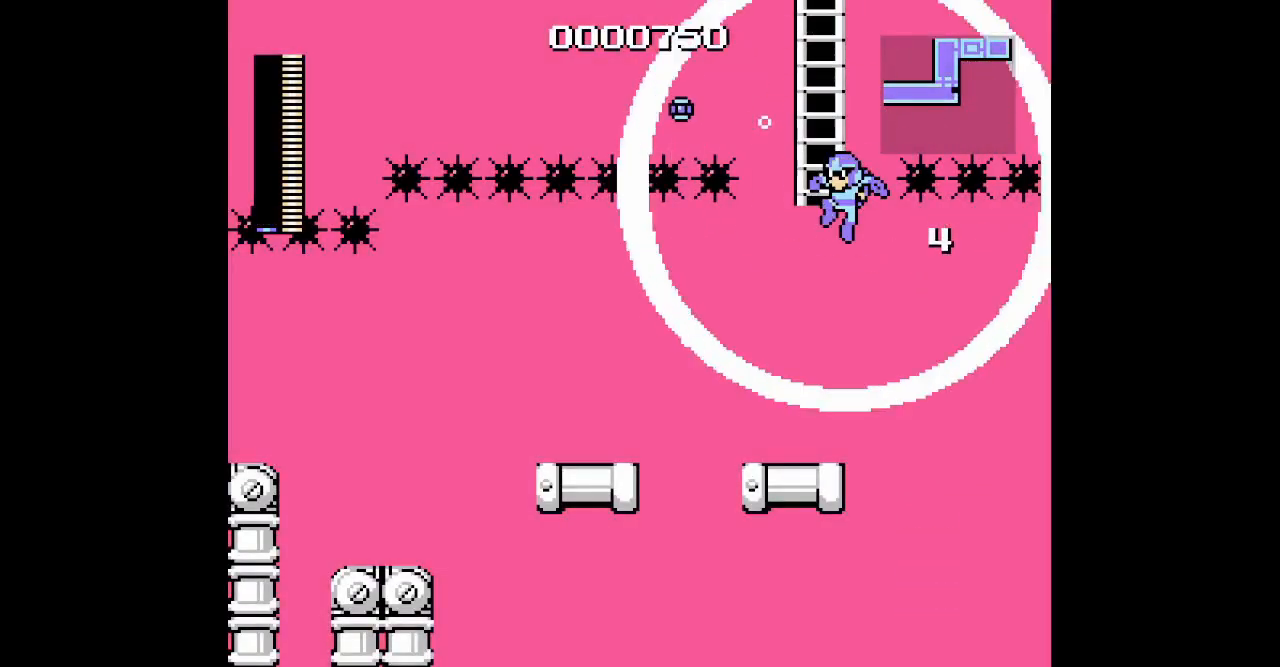
{"dt_ms": 500, "buttons": ["DPAD_UP"], "events": [[383, "DPAD_LEFT", "up"]]}
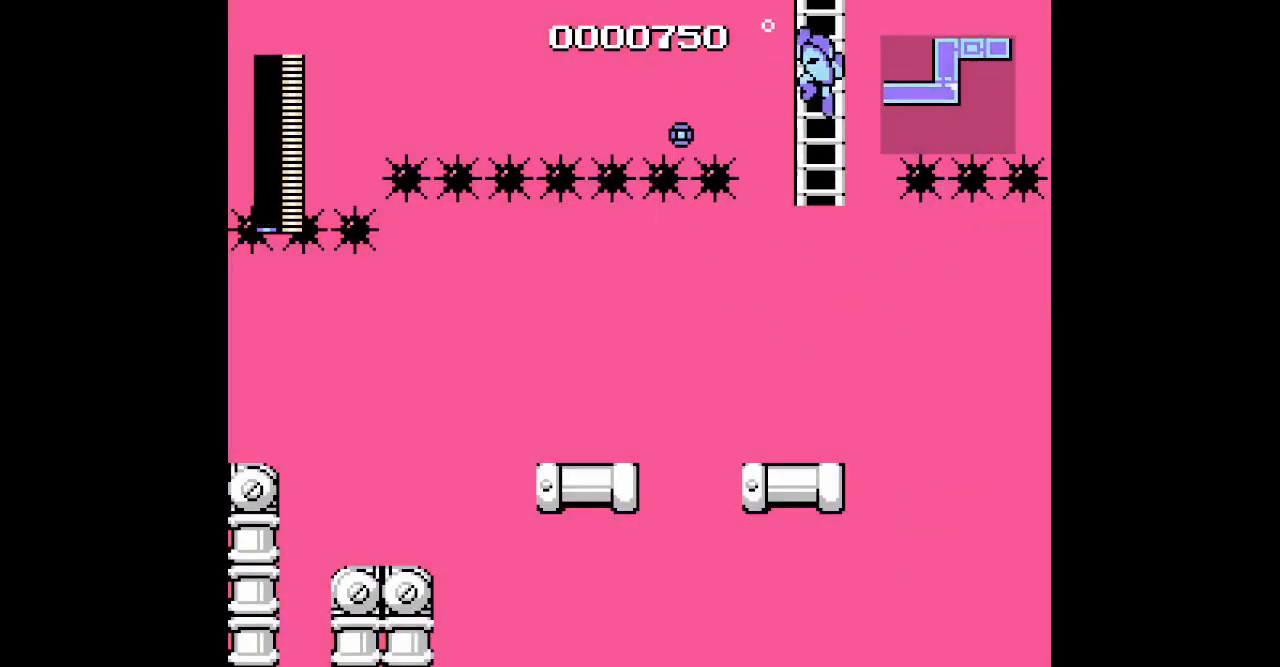
{"dt_ms": 500, "buttons": ["DPAD_UP"], "events": []}
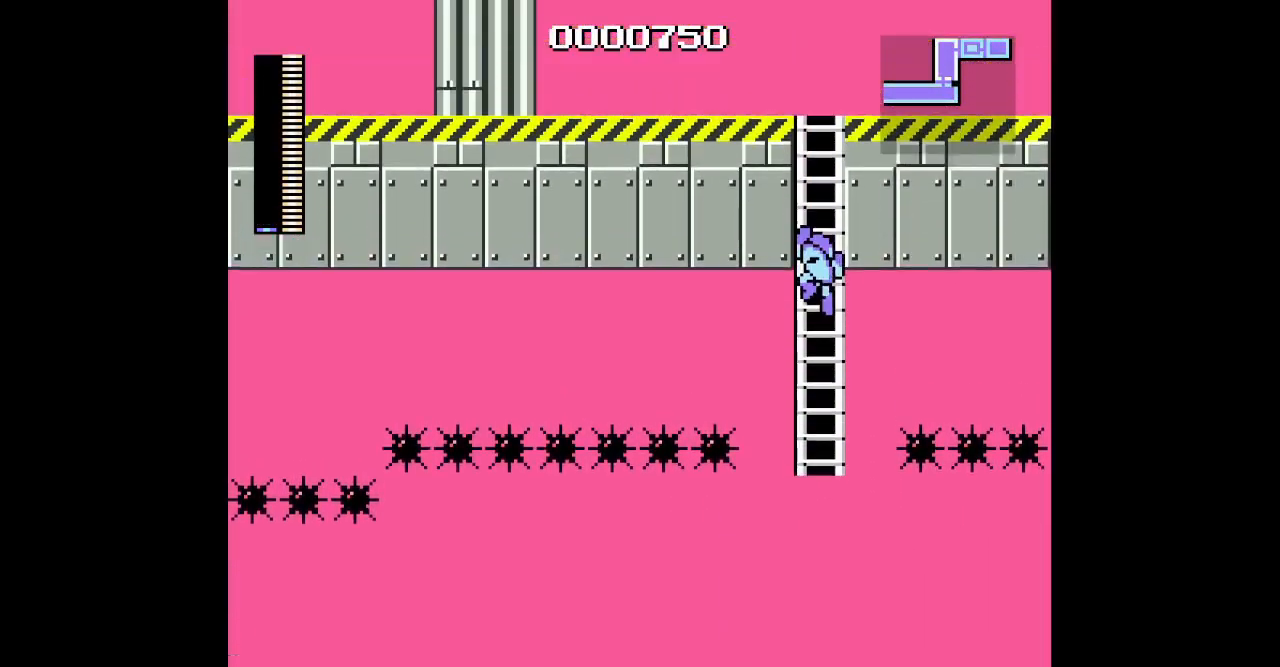
{"dt_ms": 500, "buttons": ["DPAD_UP"], "events": []}
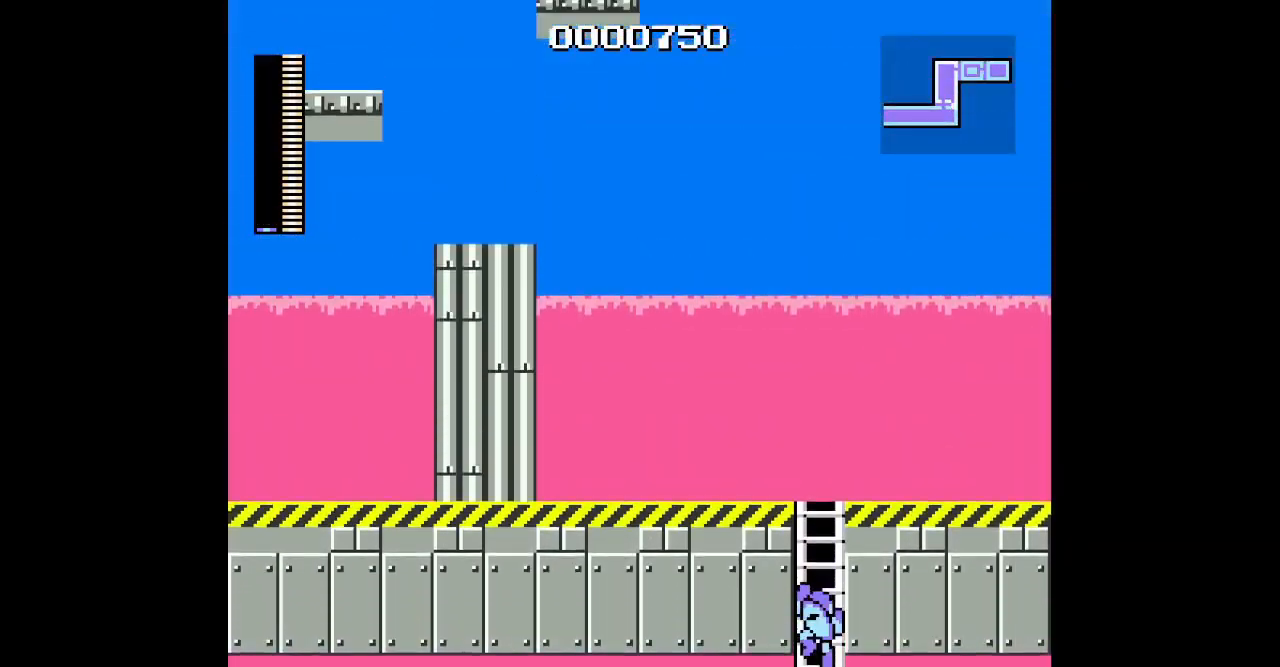
{"dt_ms": 500, "buttons": ["DPAD_UP"], "events": []}
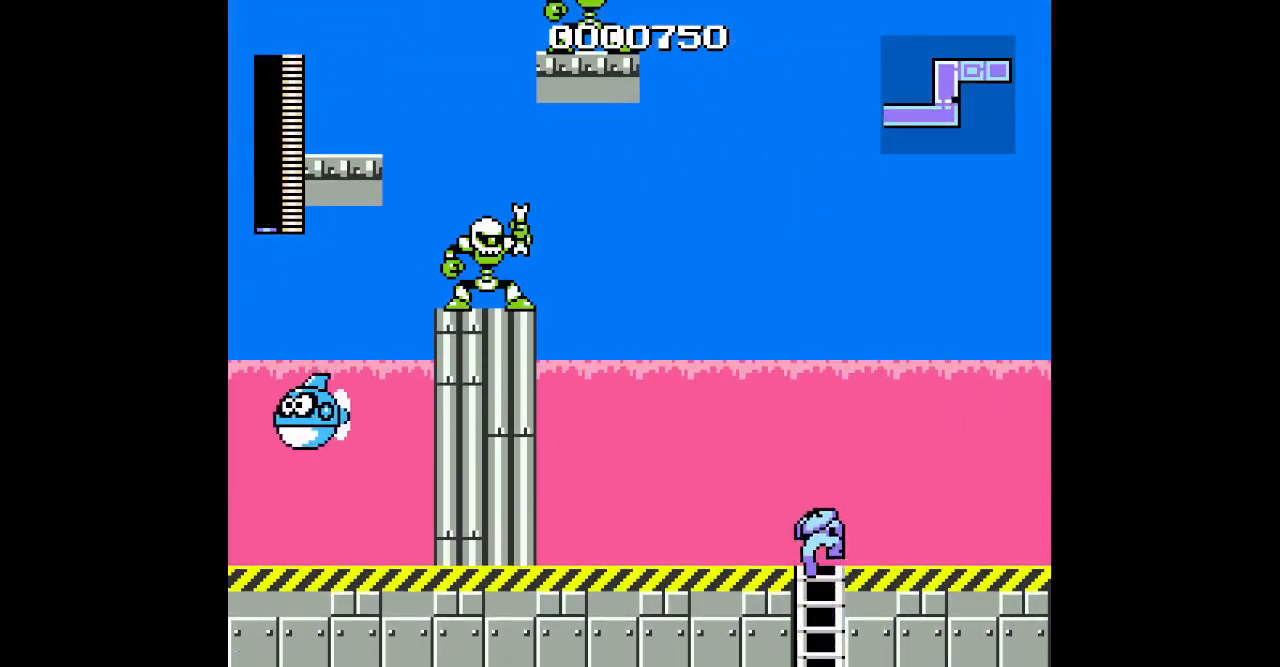
{"dt_ms": 500, "buttons": ["DPAD_RIGHT"], "events": [[200, "DPAD_RIGHT", "down"], [217, "DPAD_UP", "up"]]}